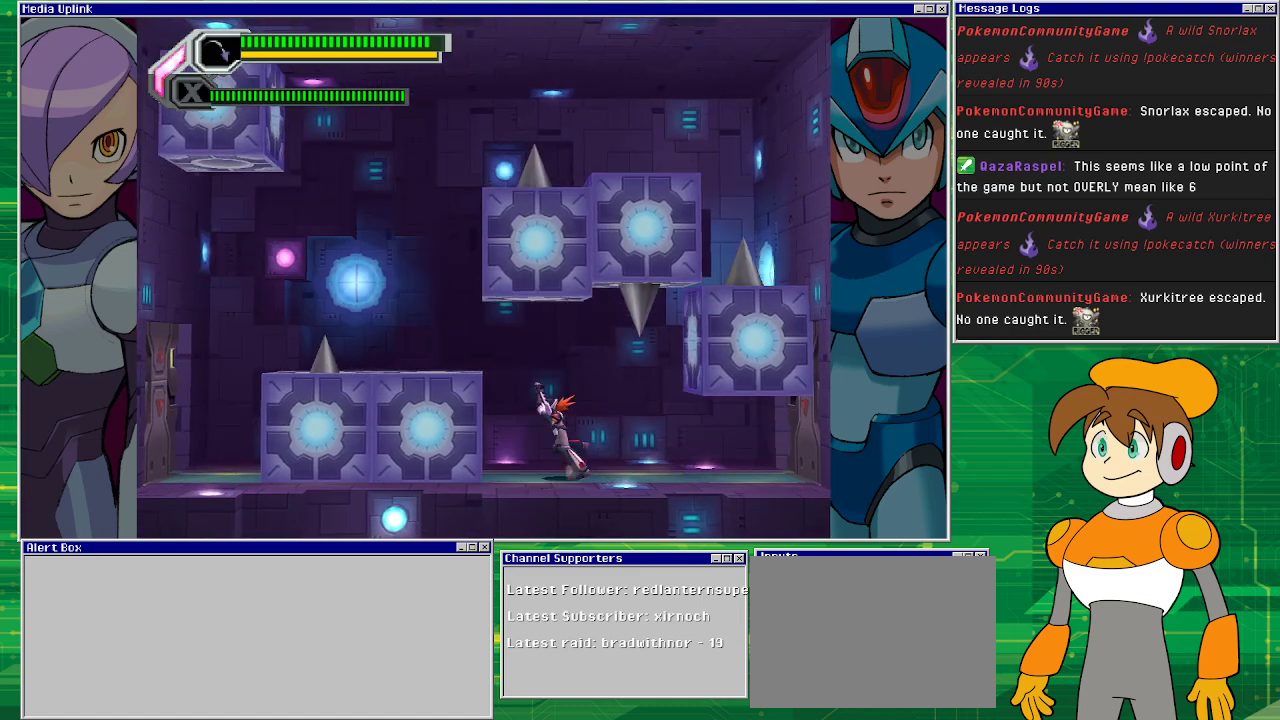
Gameplay with a controller (PlayStation layout); each line is a JSON object with the inputs held at the frame after it. "events" lists button and stick changes between this image and that frame as [ms after this image, input, new state], when the widget could be followed in between. Not read: L2 L3 R1 R2 R3 right_stick.
{"buttons": [], "left_stick": "center", "events": [[167, "DPAD_LEFT", "up"]]}
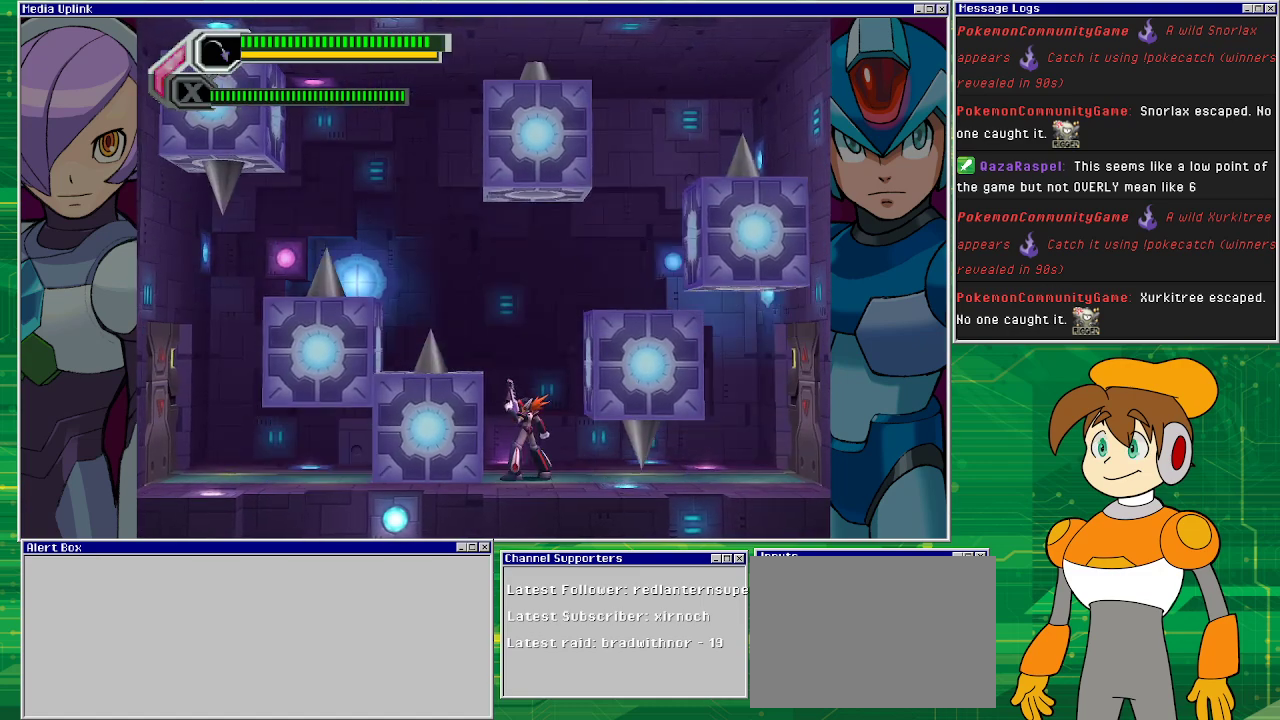
{"buttons": [], "left_stick": "center", "events": []}
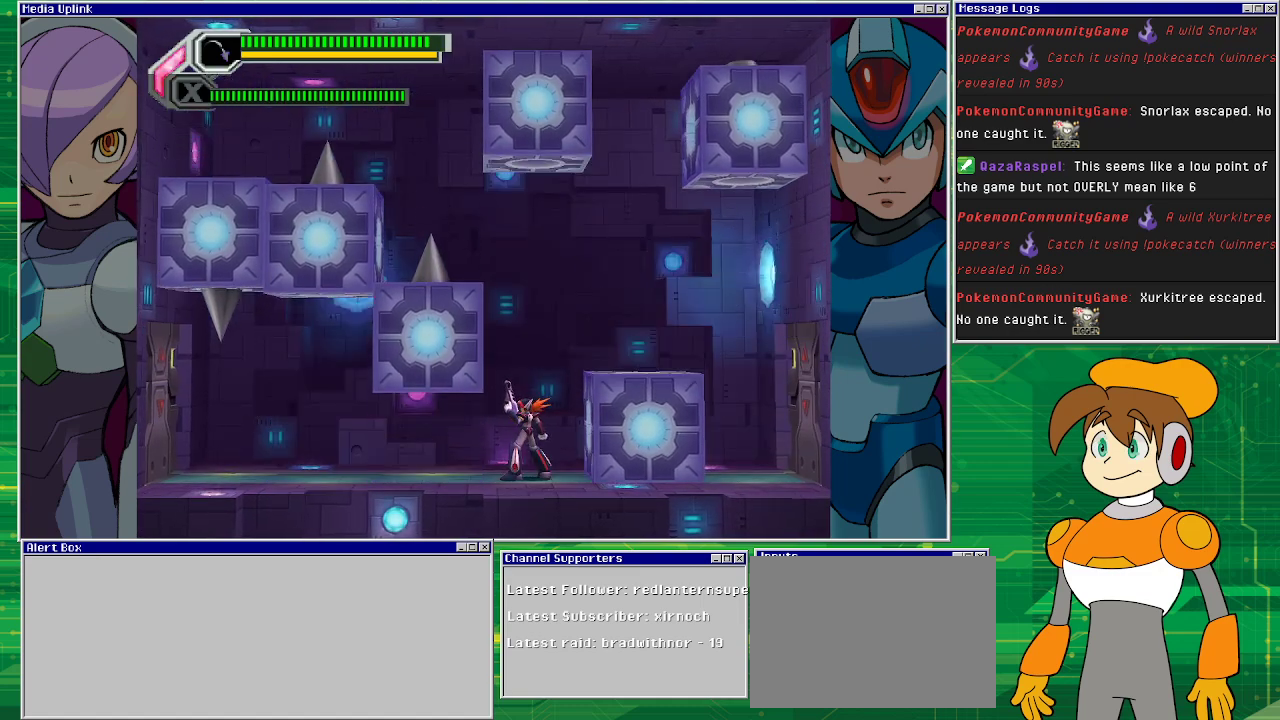
{"buttons": ["DPAD_LEFT"], "left_stick": "center", "events": [[500, "DPAD_LEFT", "down"]]}
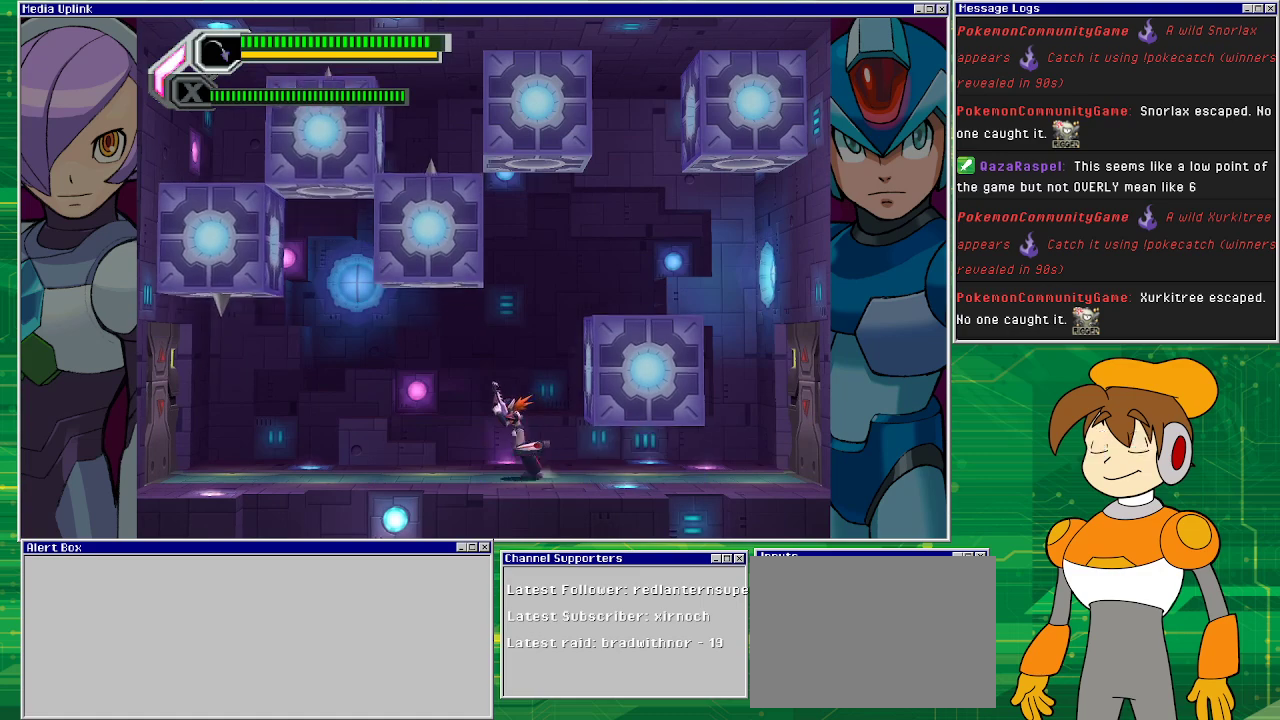
{"buttons": [], "left_stick": "center", "events": [[300, "DPAD_LEFT", "up"]]}
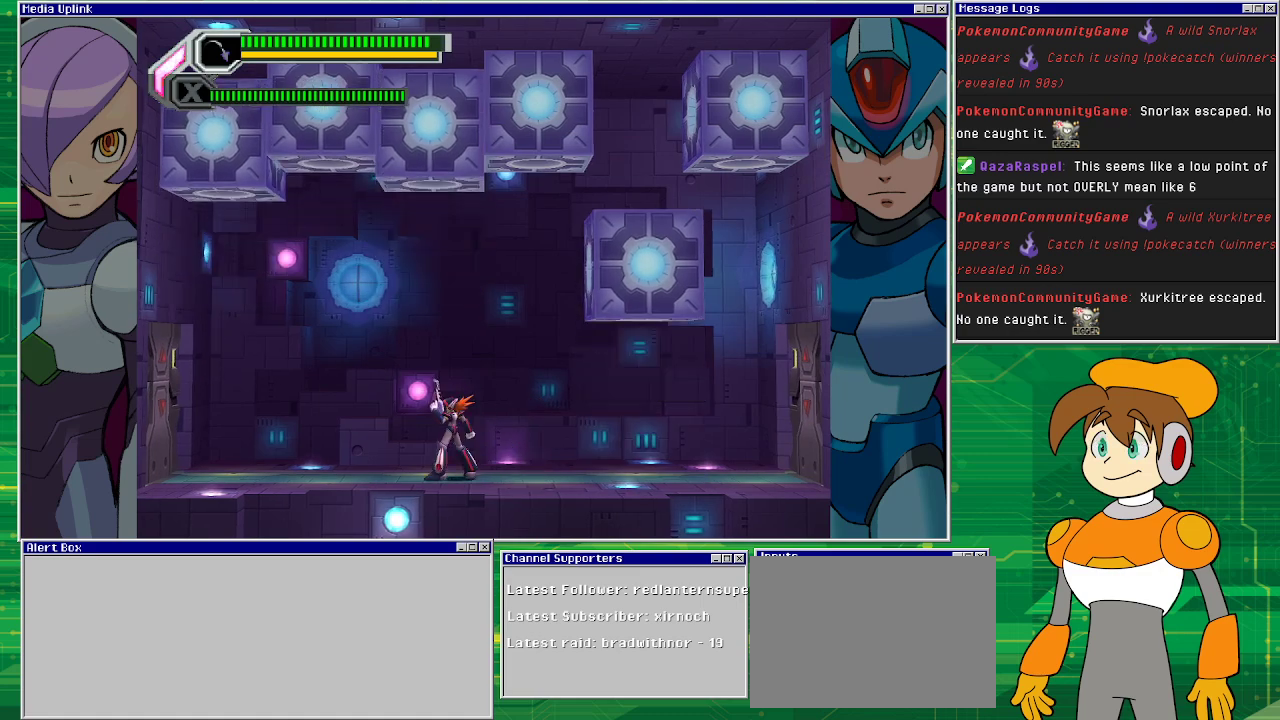
{"buttons": ["DPAD_LEFT"], "left_stick": "center", "events": [[400, "DPAD_LEFT", "down"]]}
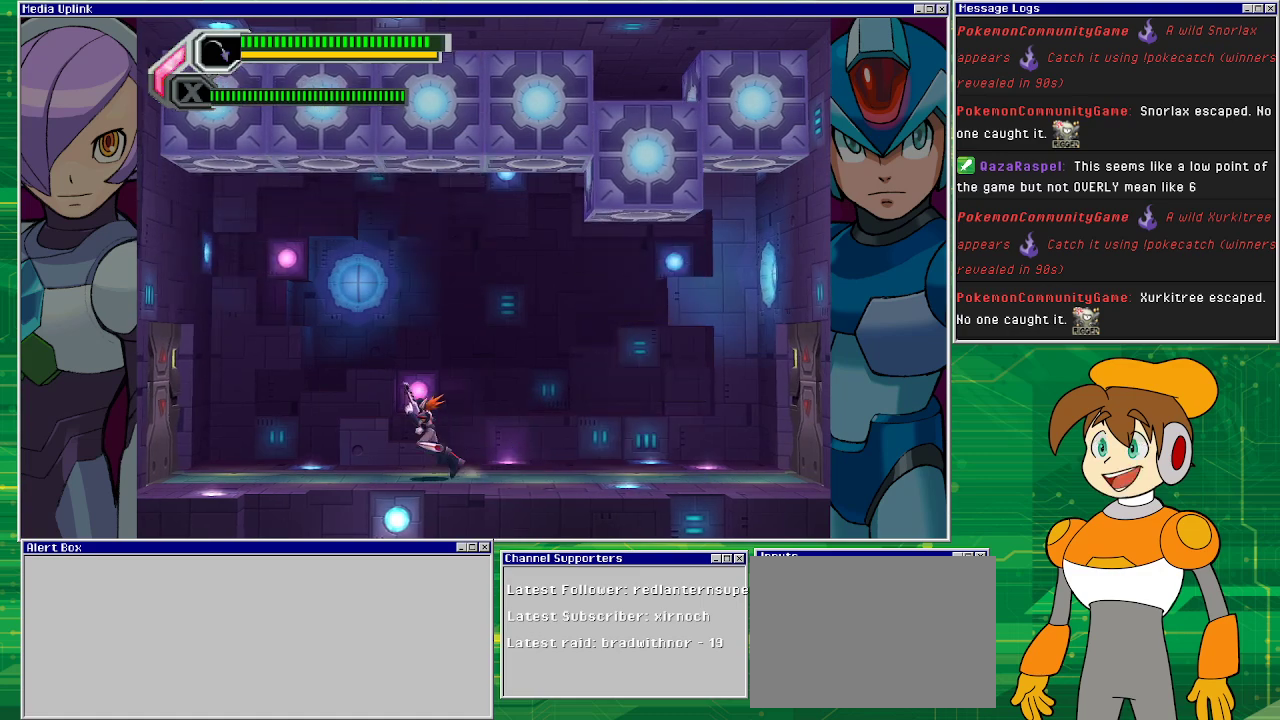
{"buttons": [], "left_stick": "center", "events": [[367, "DPAD_LEFT", "up"]]}
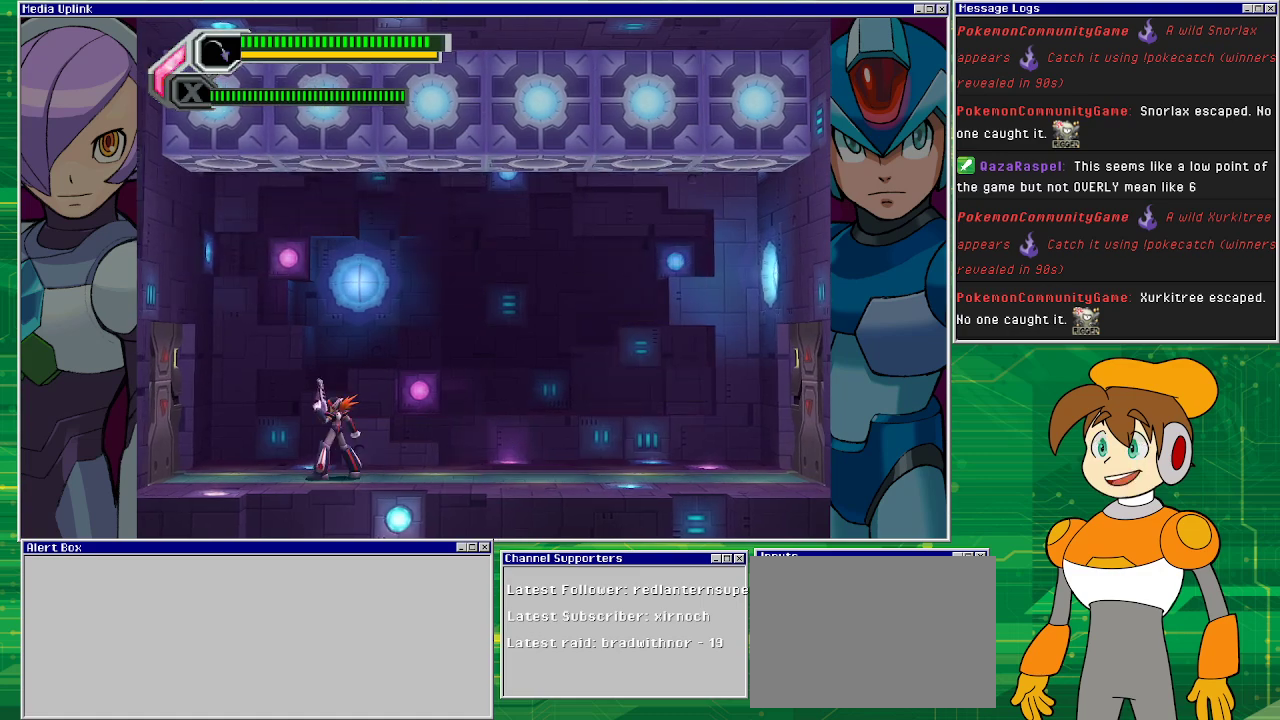
{"buttons": [], "left_stick": "center", "events": []}
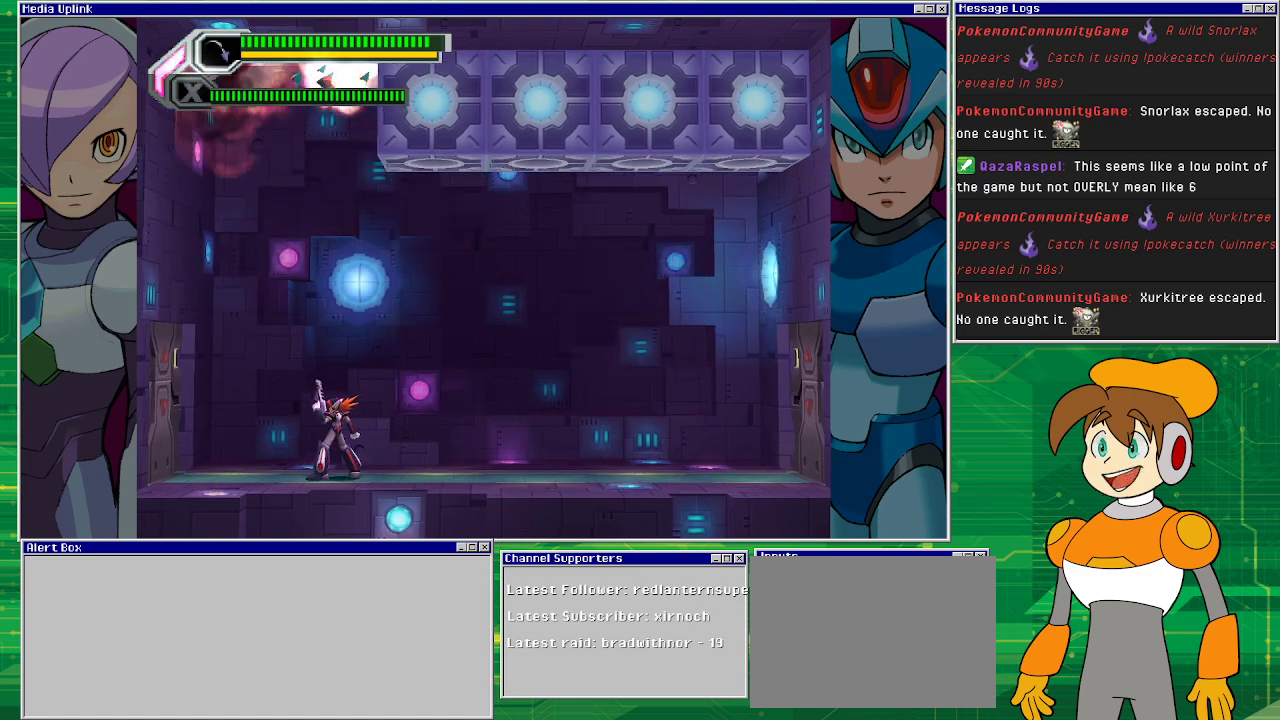
{"buttons": ["DPAD_LEFT"], "left_stick": "center", "events": [[400, "DPAD_LEFT", "down"]]}
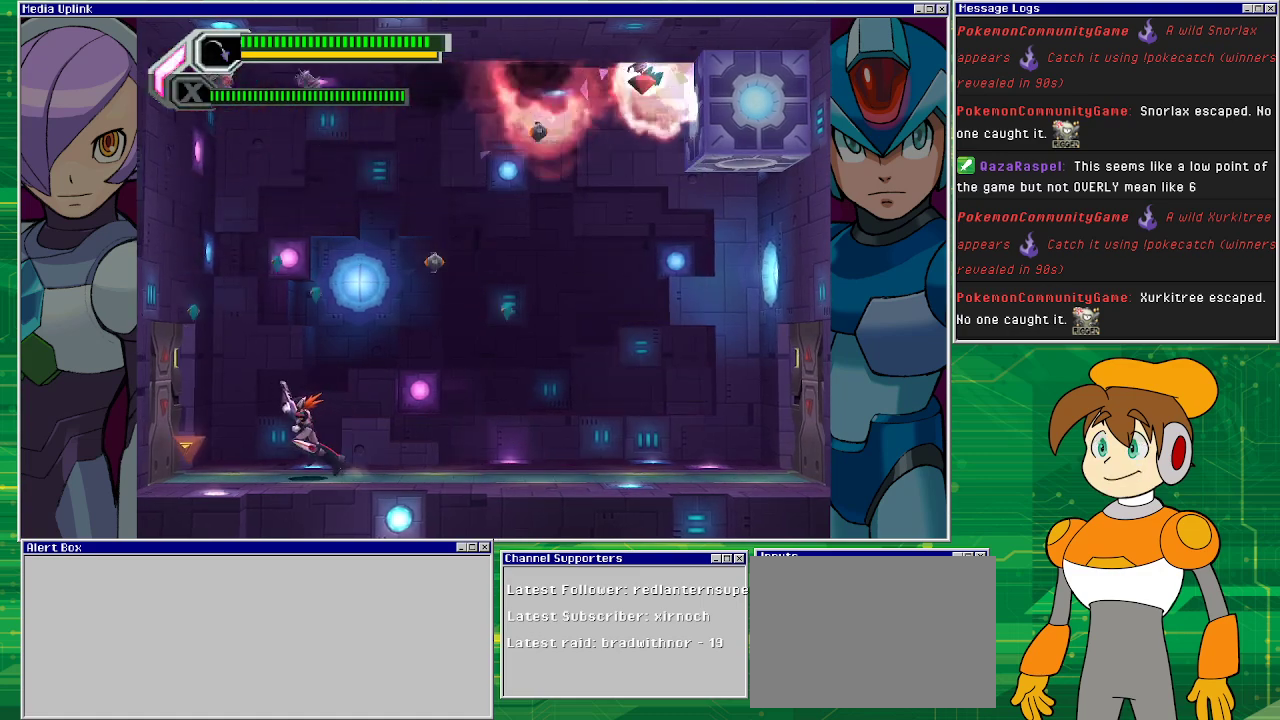
{"buttons": ["DPAD_RIGHT"], "left_stick": "center", "events": [[400, "DPAD_LEFT", "up"], [433, "DPAD_RIGHT", "down"]]}
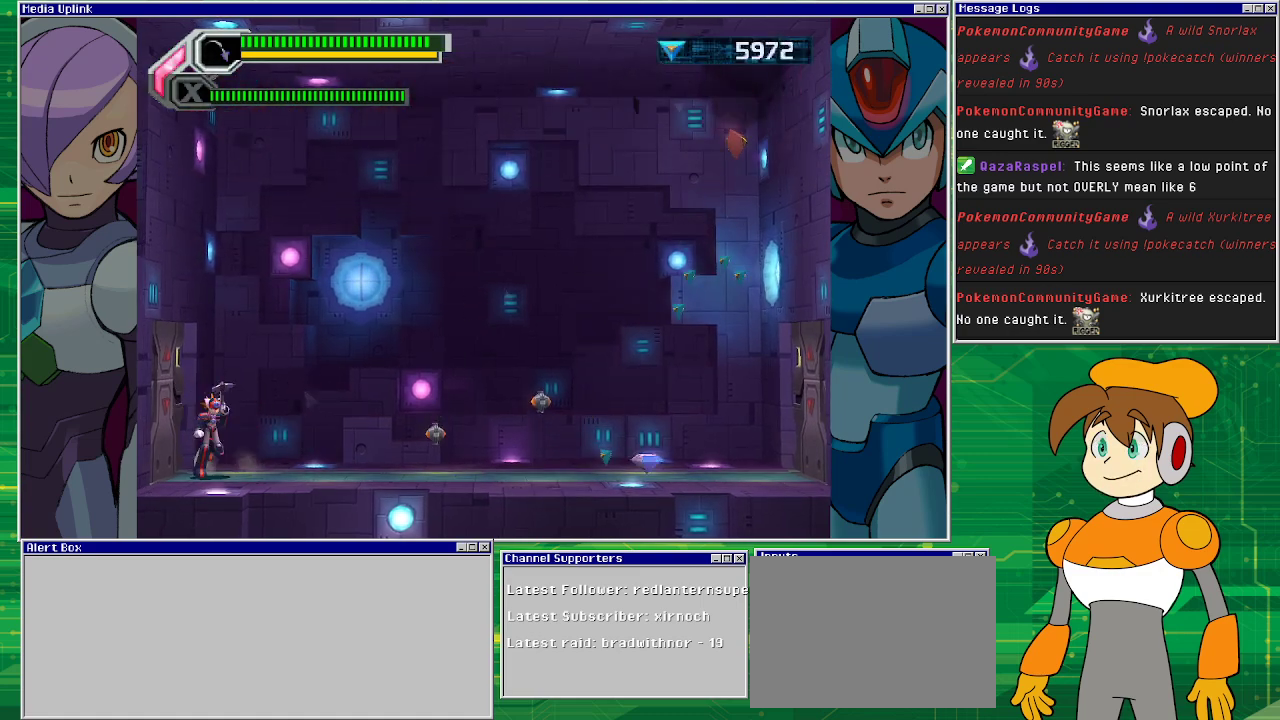
{"buttons": ["DPAD_RIGHT"], "left_stick": "center", "events": []}
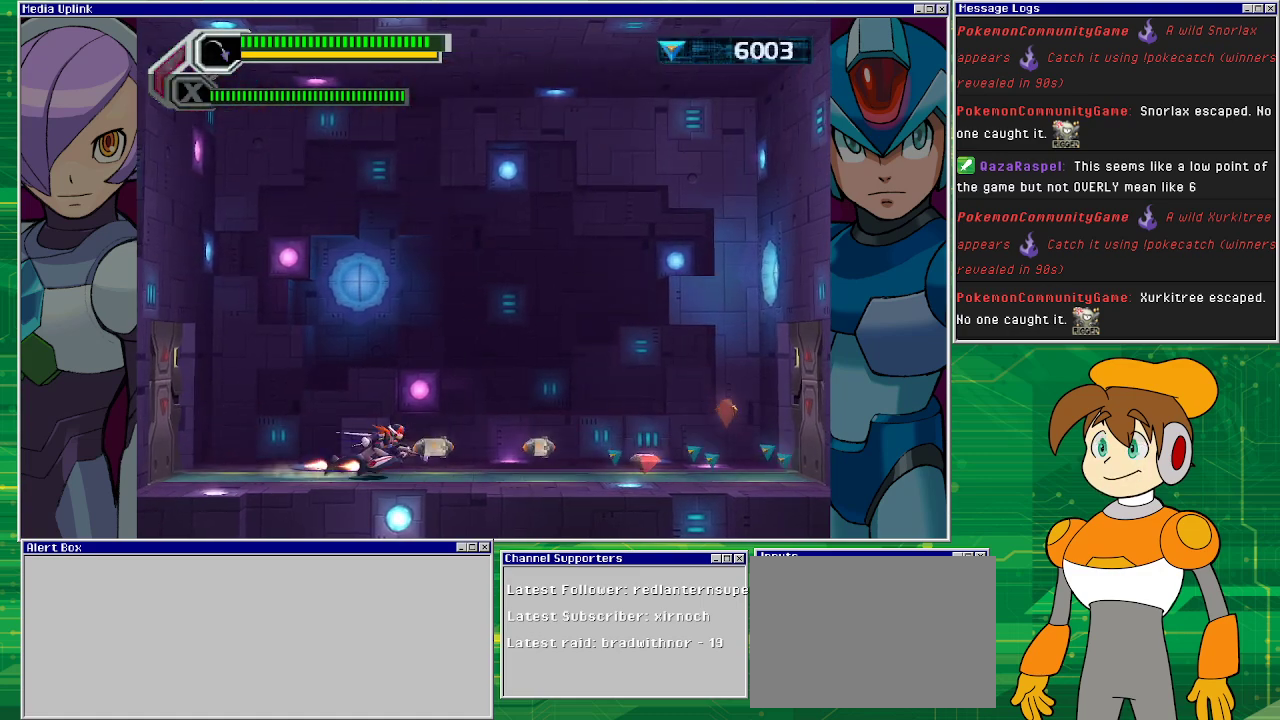
{"buttons": ["DPAD_RIGHT"], "left_stick": "center", "events": []}
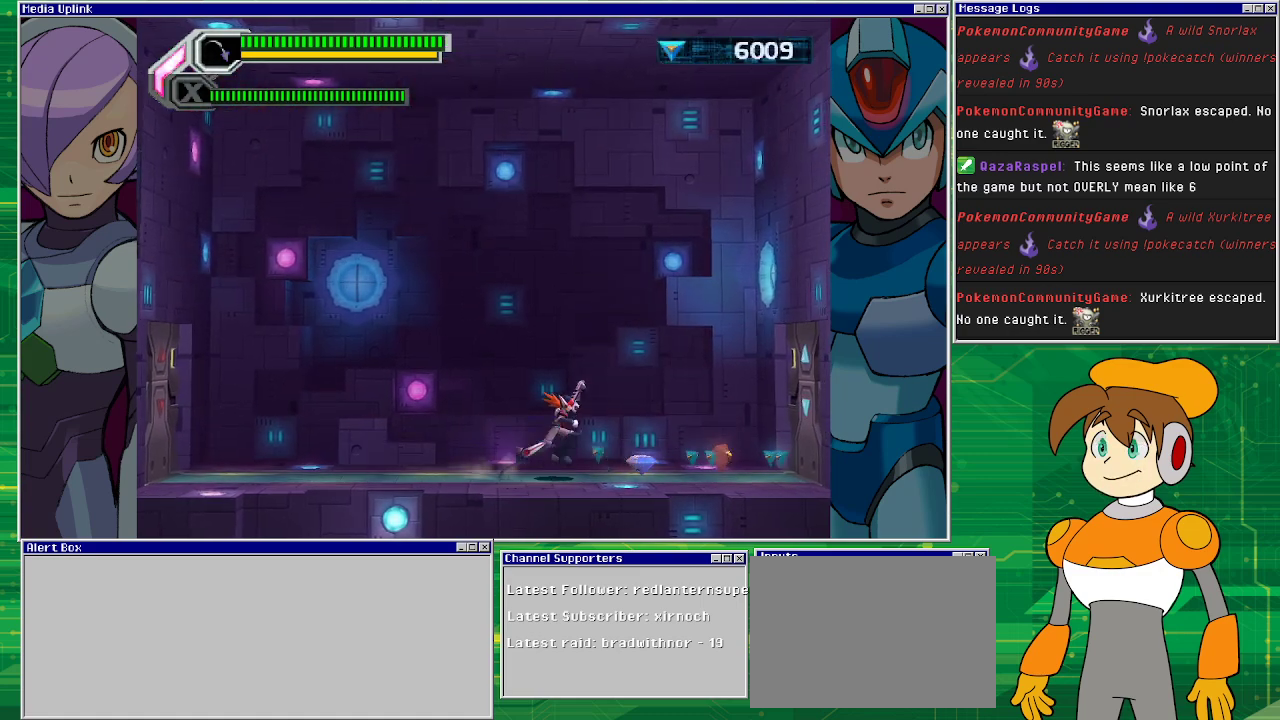
{"buttons": ["DPAD_RIGHT"], "left_stick": "center", "events": []}
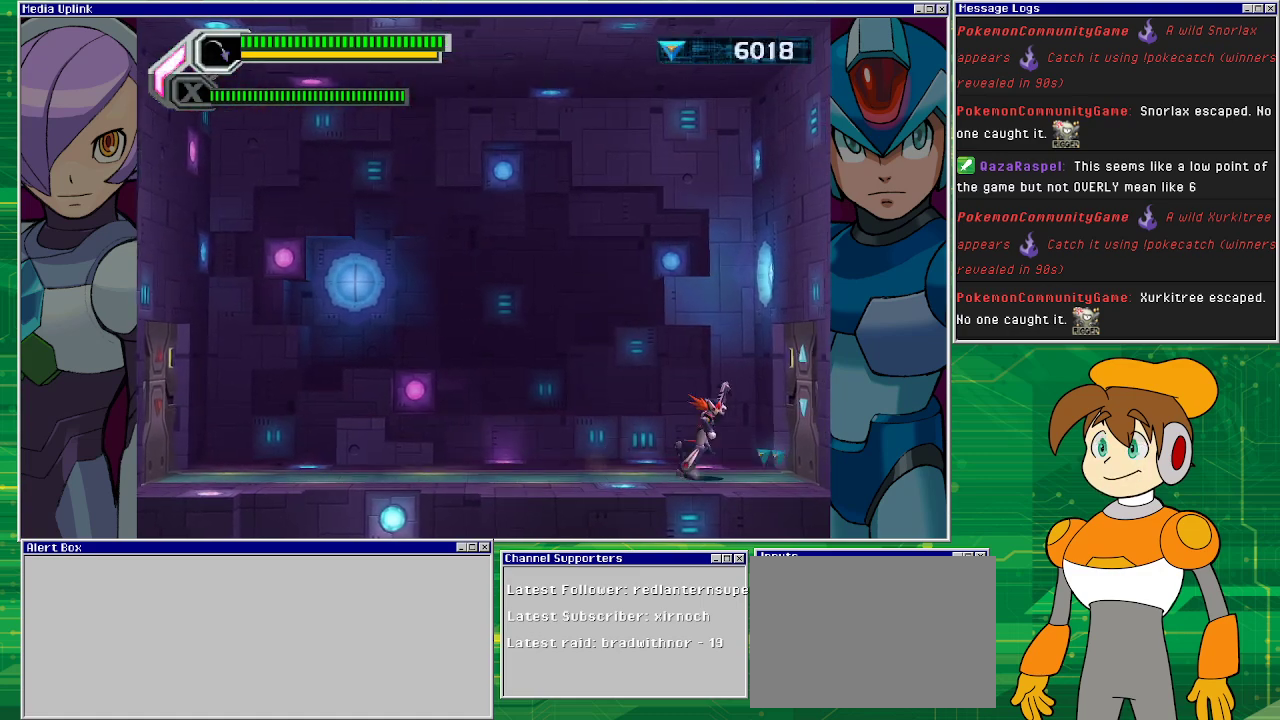
{"buttons": [], "left_stick": "center", "events": [[333, "DPAD_RIGHT", "up"]]}
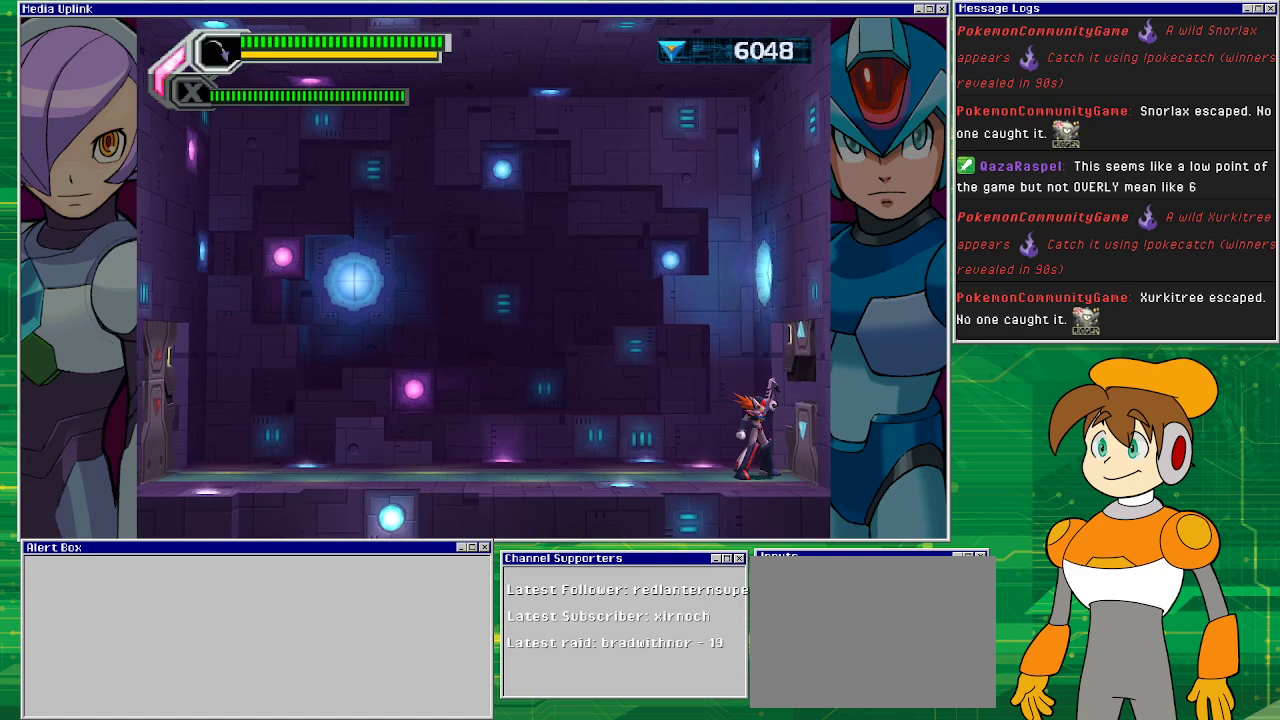
{"buttons": [], "left_stick": "center", "events": []}
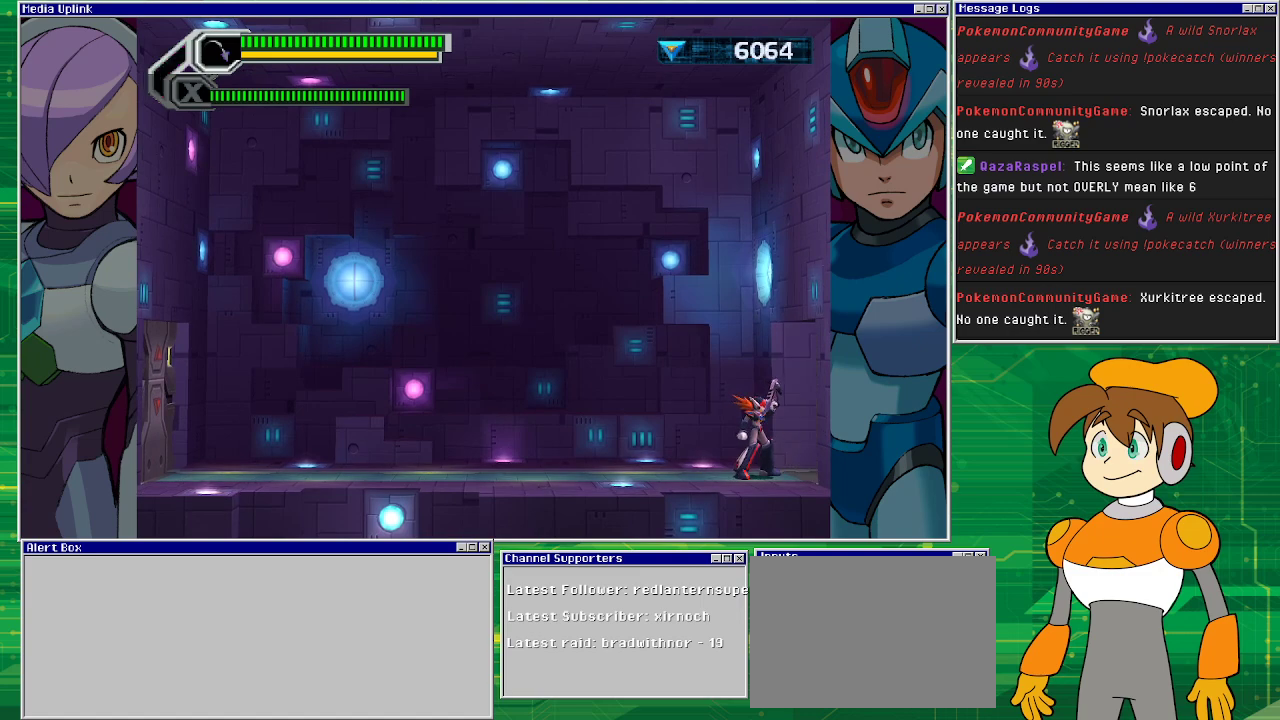
{"buttons": ["DPAD_RIGHT"], "left_stick": "center", "events": [[200, "DPAD_RIGHT", "down"]]}
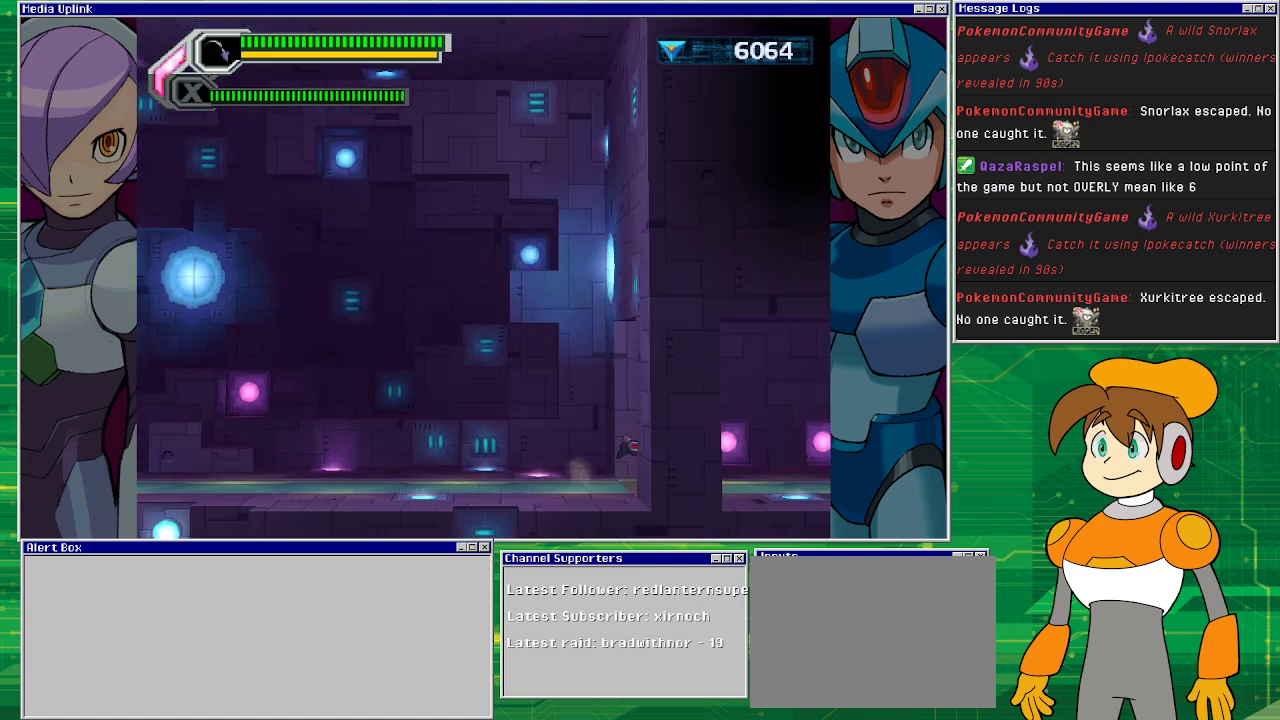
{"buttons": [], "left_stick": "center", "events": [[400, "DPAD_RIGHT", "up"]]}
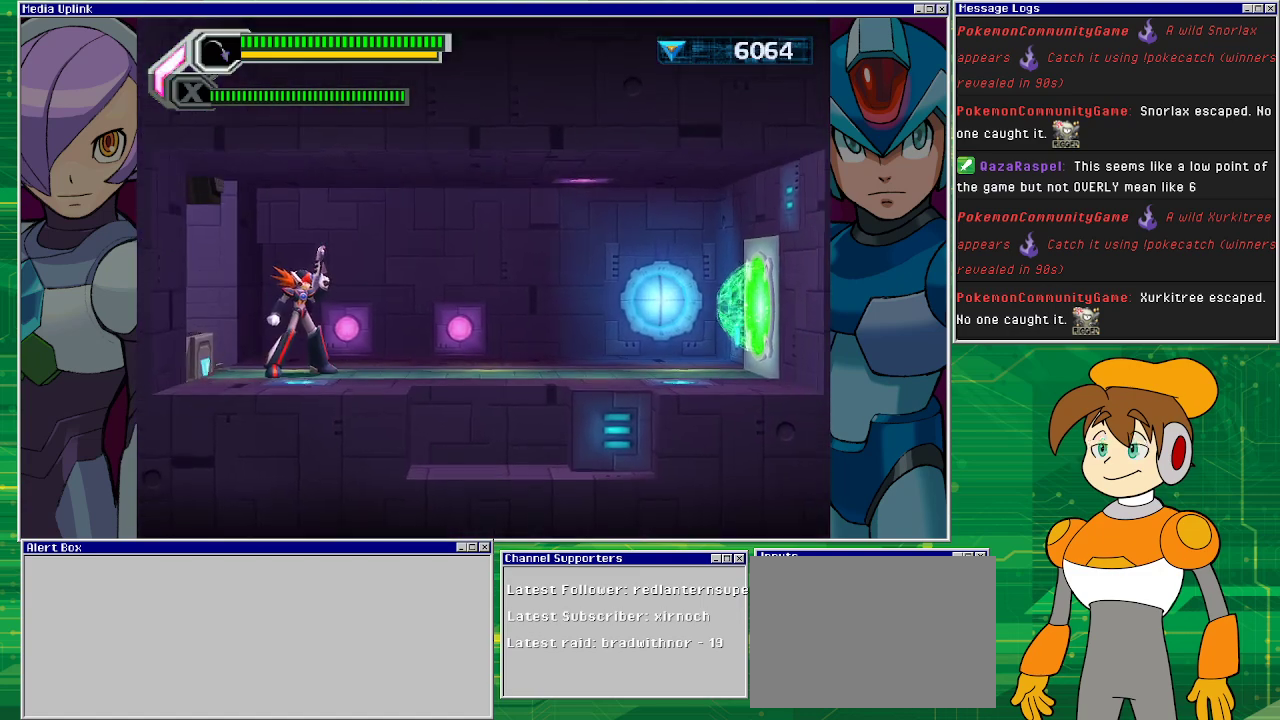
{"buttons": ["DPAD_RIGHT"], "left_stick": "center", "events": [[400, "DPAD_RIGHT", "down"]]}
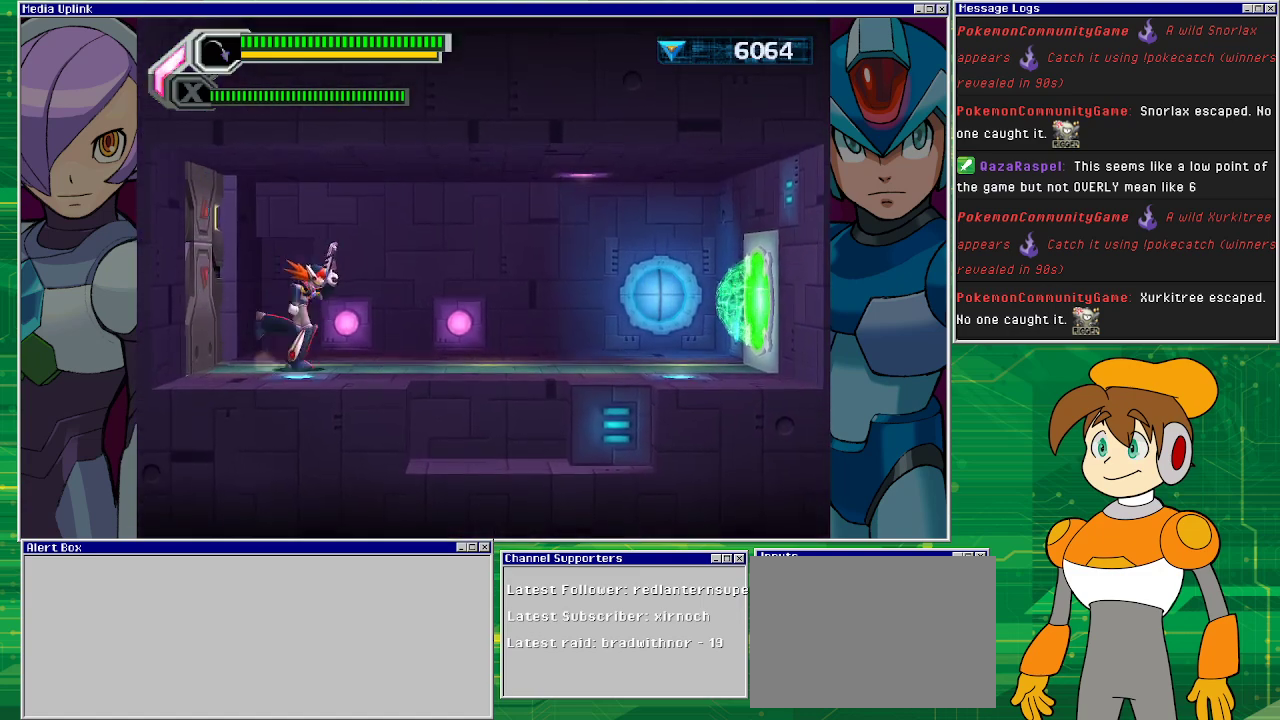
{"buttons": ["DPAD_RIGHT"], "left_stick": "center", "events": []}
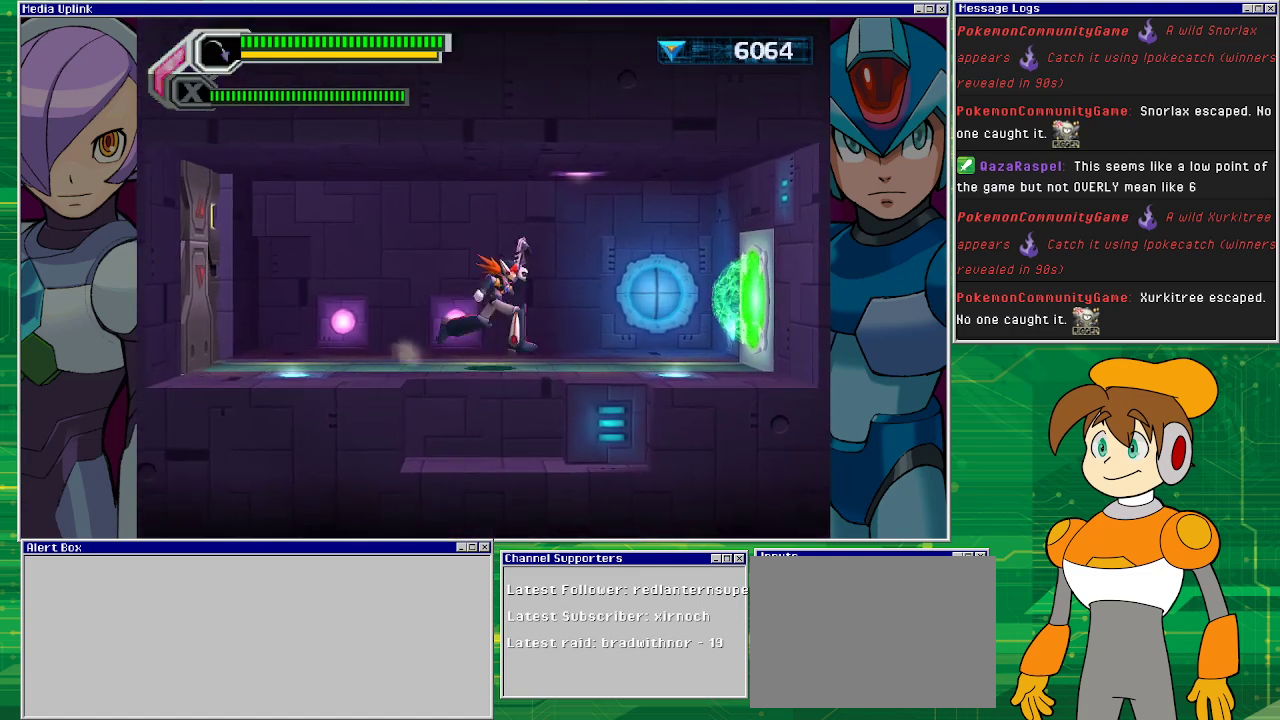
{"buttons": ["DPAD_RIGHT"], "left_stick": "center", "events": []}
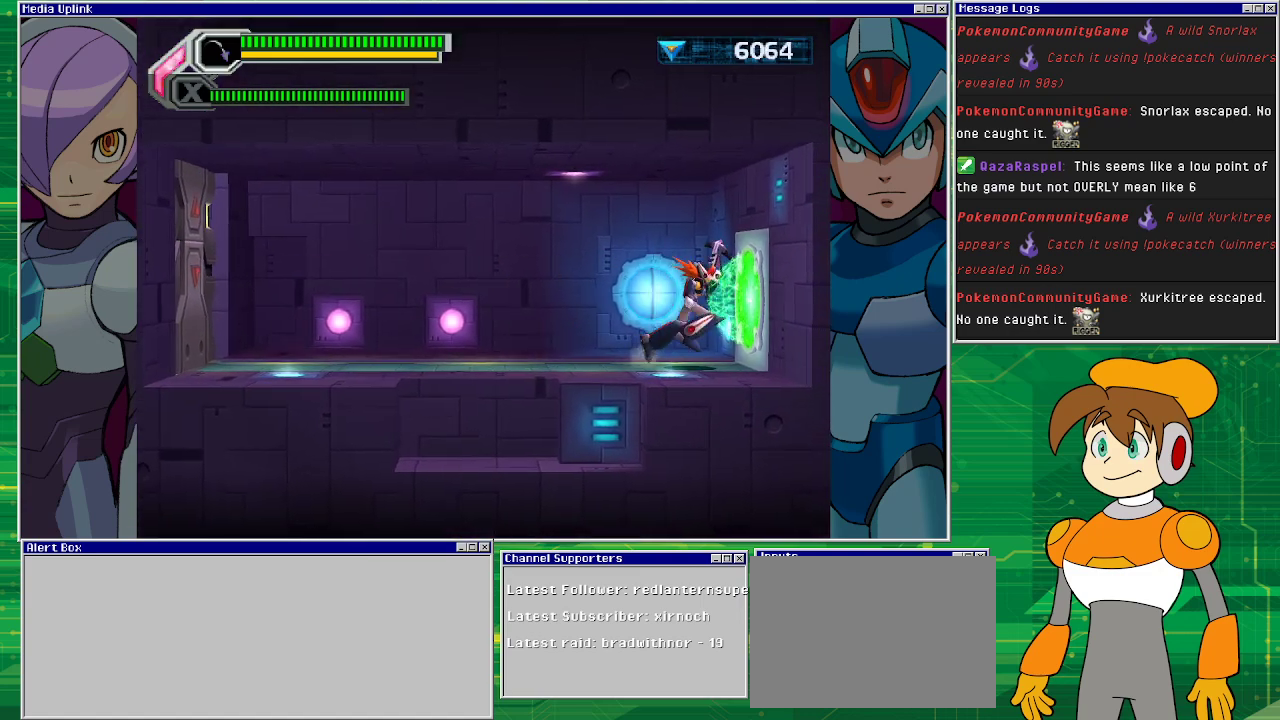
{"buttons": [], "left_stick": "center", "events": [[300, "DPAD_RIGHT", "up"]]}
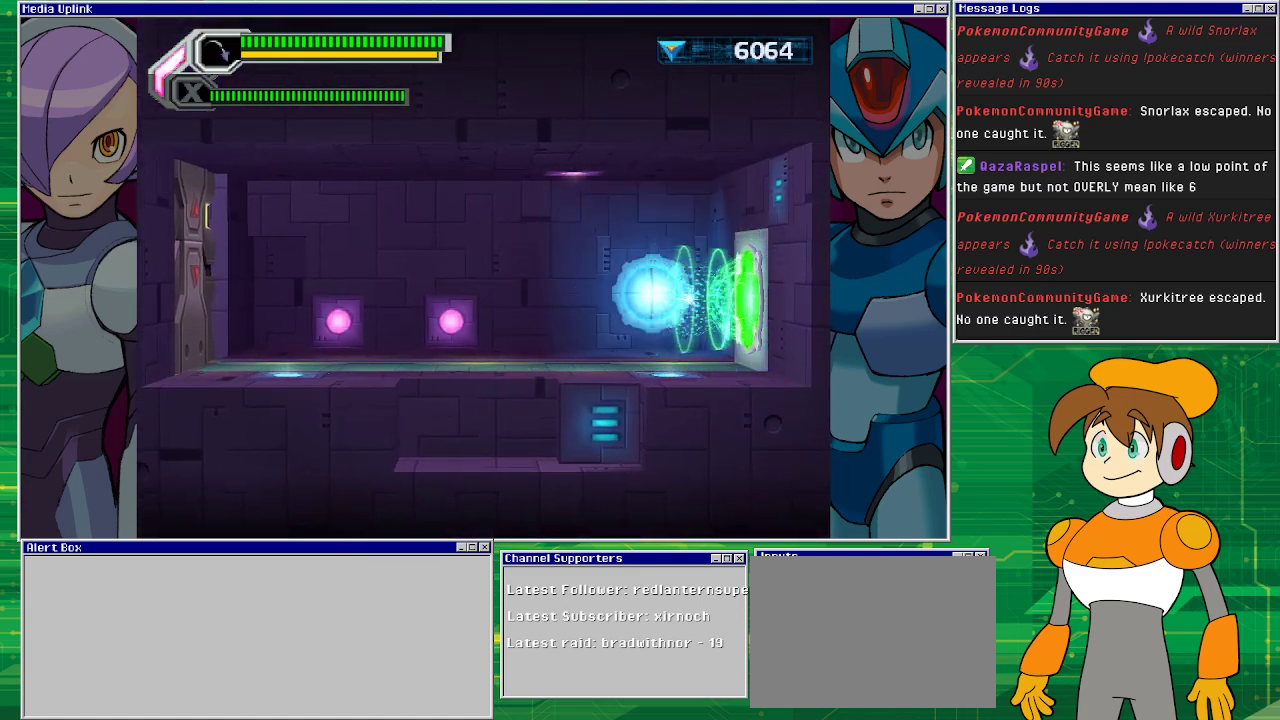
{"buttons": [], "left_stick": "center", "events": []}
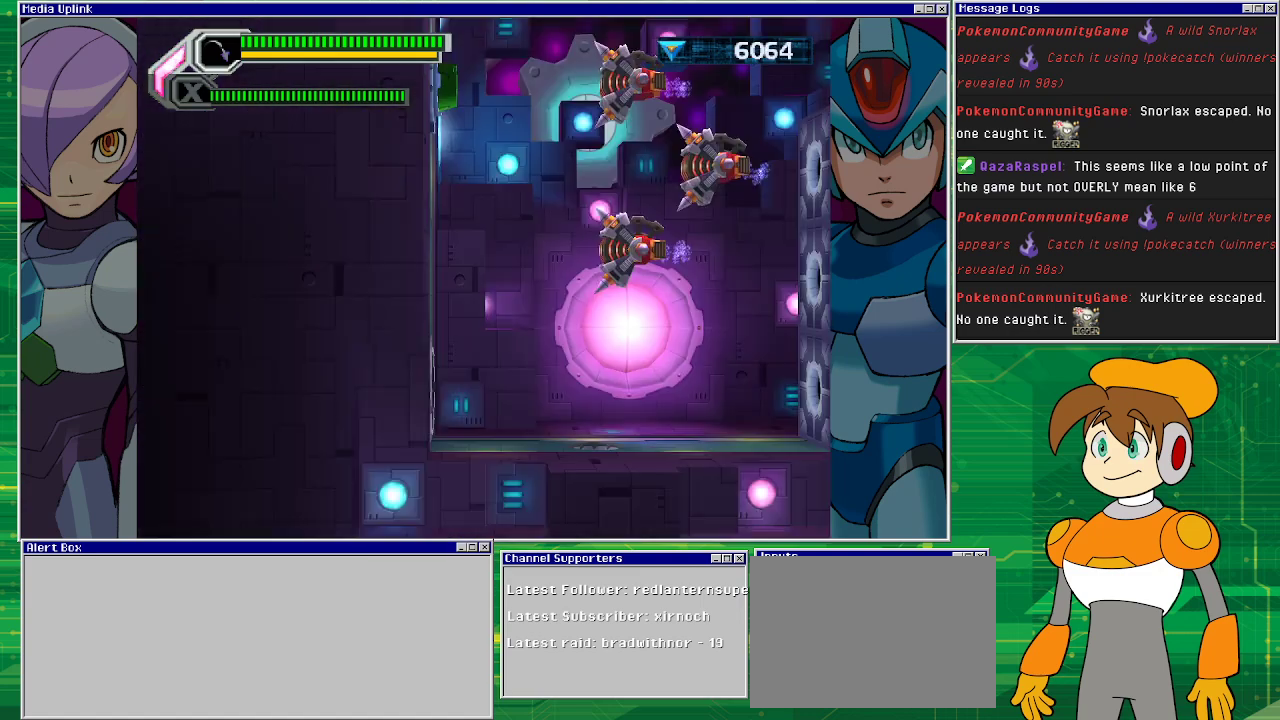
{"buttons": [], "left_stick": "center", "events": []}
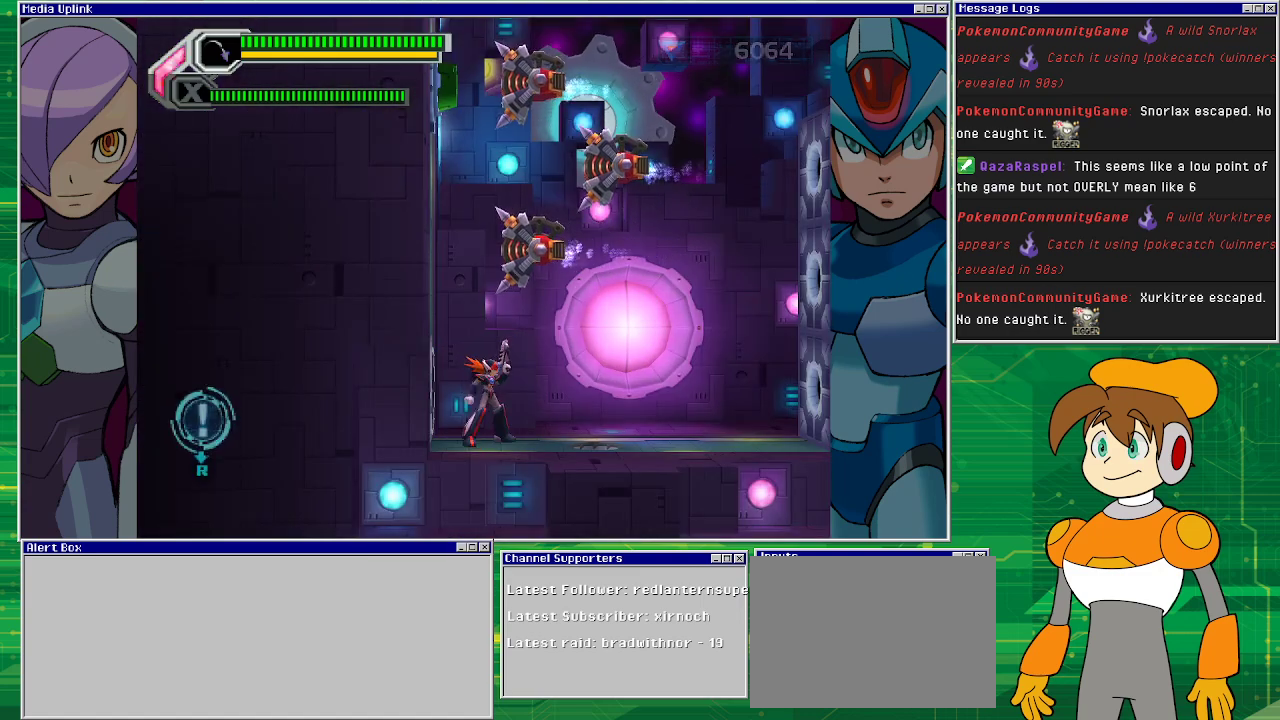
{"buttons": [], "left_stick": "center", "events": []}
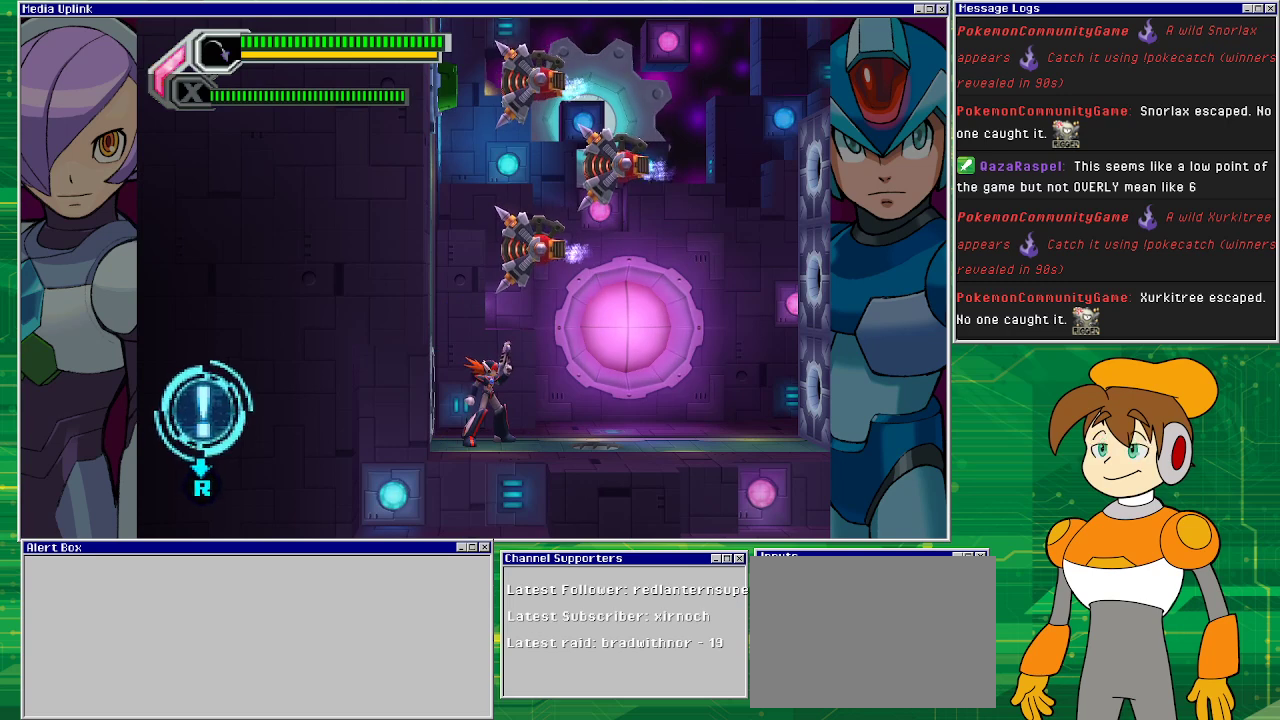
{"buttons": [], "left_stick": "center", "events": []}
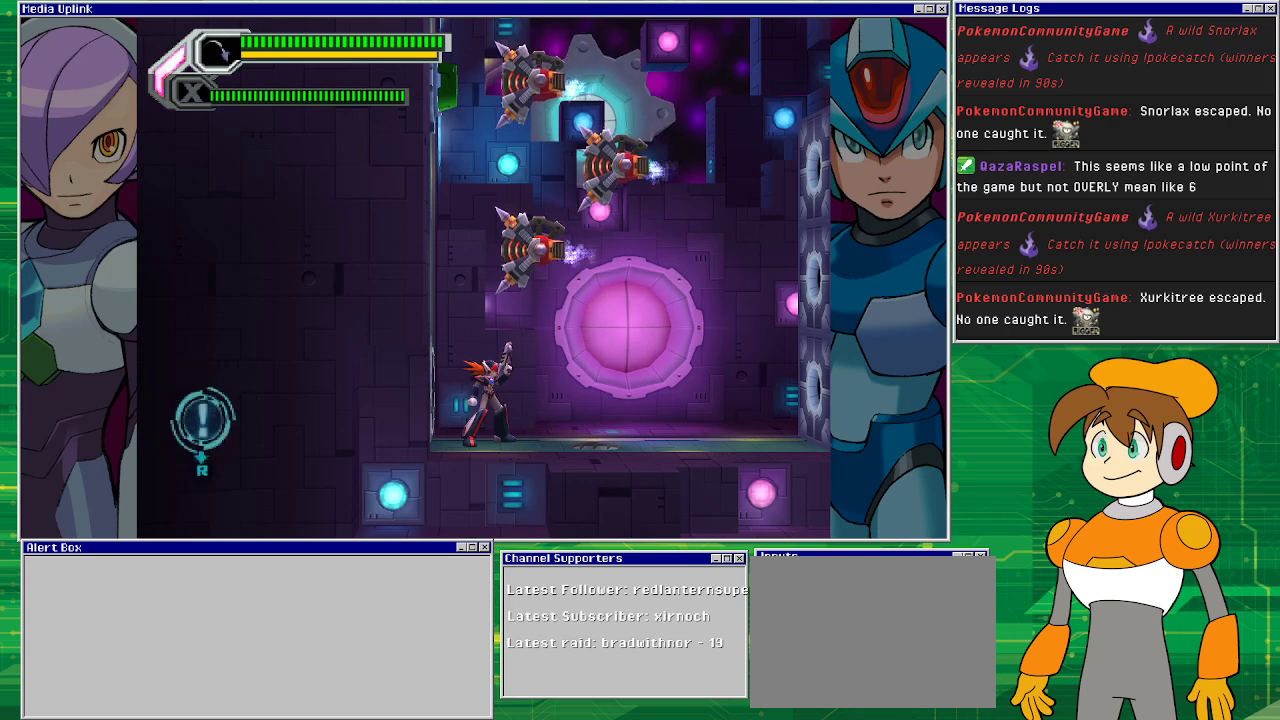
{"buttons": [], "left_stick": "center", "events": []}
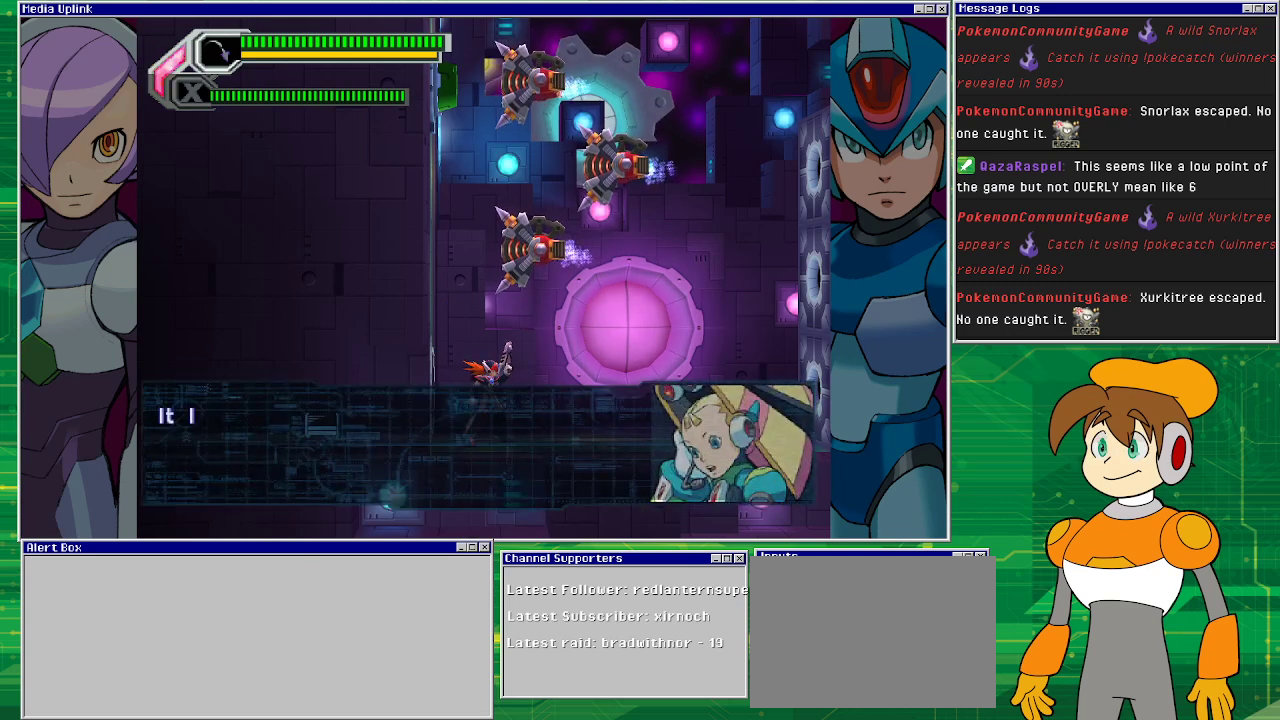
{"buttons": [], "left_stick": "center", "events": []}
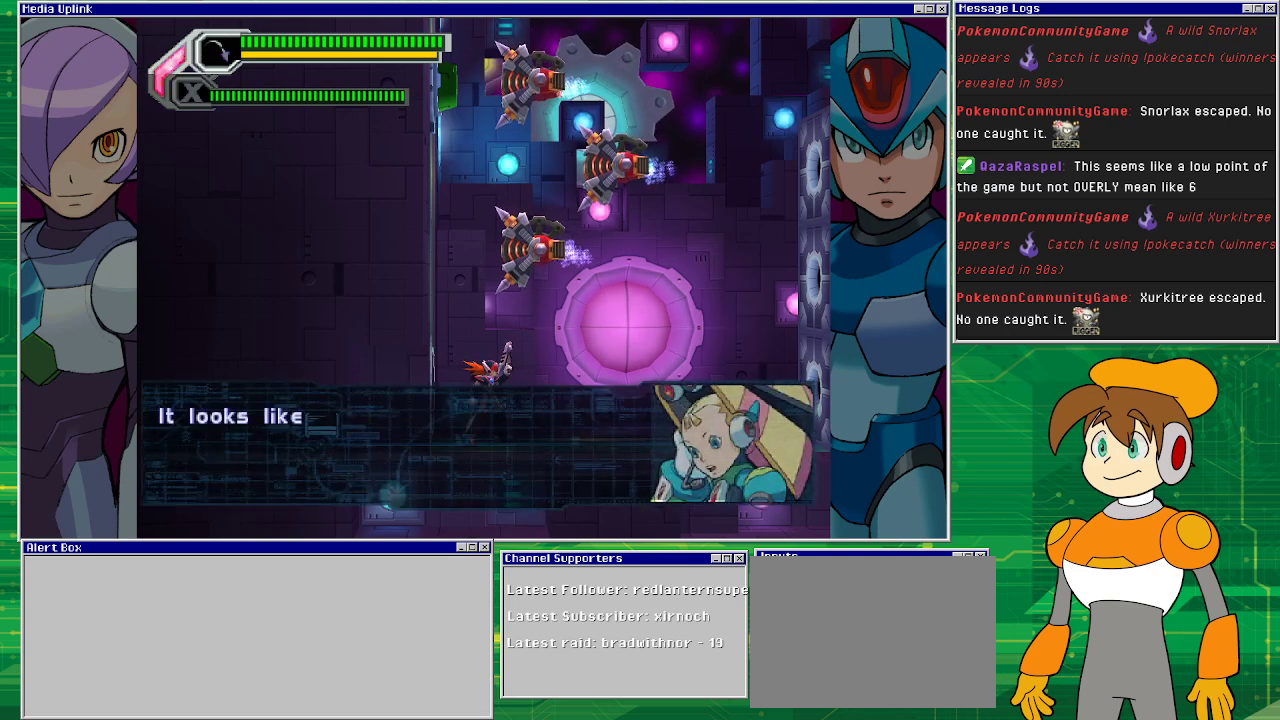
{"buttons": [], "left_stick": "center", "events": []}
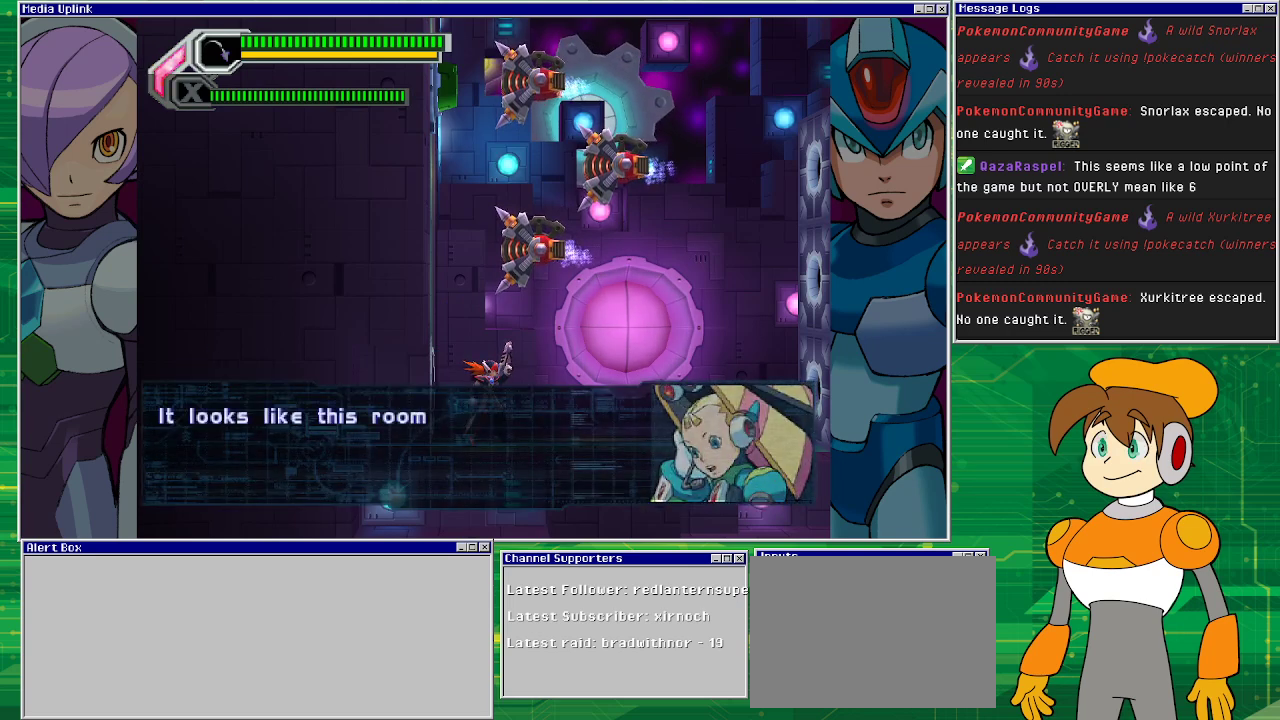
{"buttons": [], "left_stick": "center", "events": []}
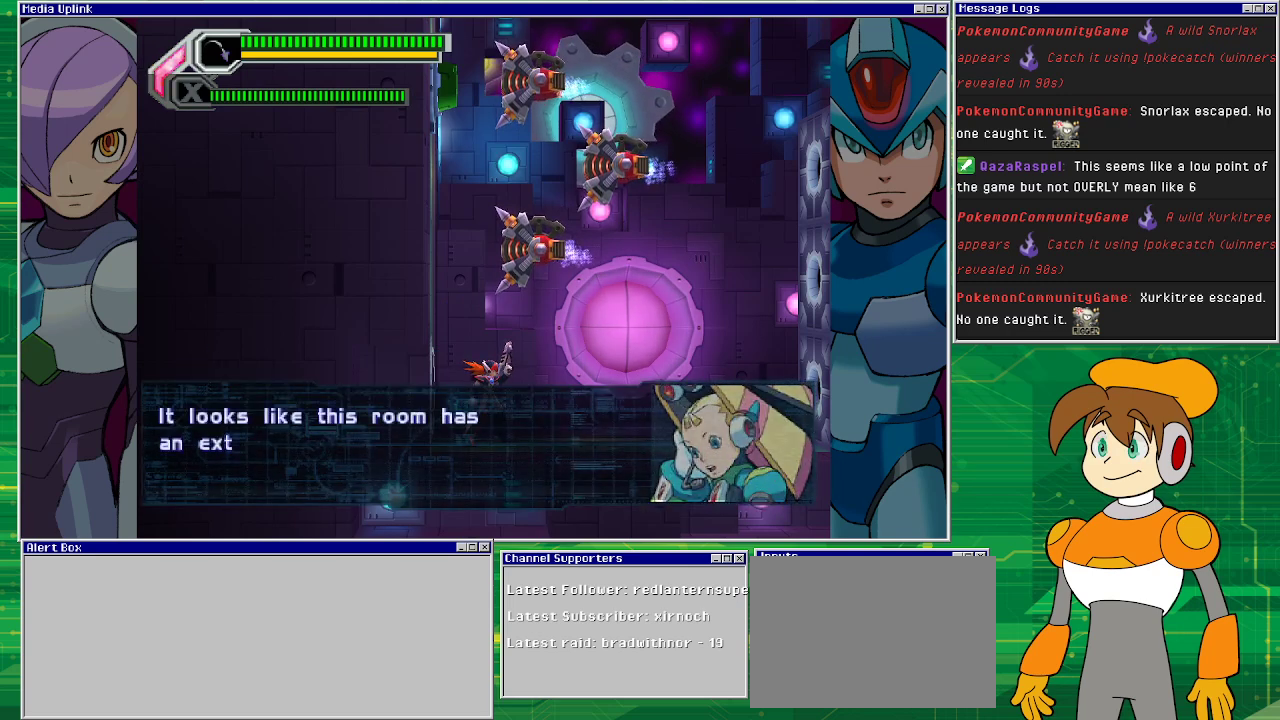
{"buttons": [], "left_stick": "center", "events": []}